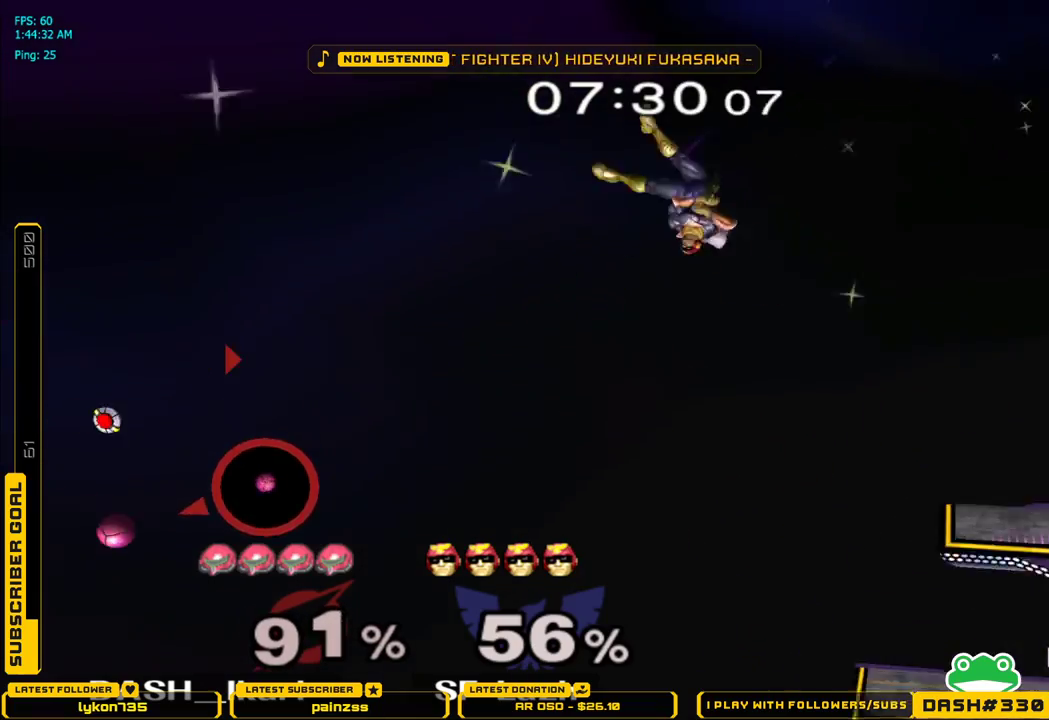
Gameplay with a controller (Nintendo layout); each line is a JSON object with the inputs held at the frame after it. "events" lists button and stick changes between this image and that frame as [ms after this image, input, new state], when the widget could be followed in between. Not read: L3 R3.
{"buttons": [], "left_stick": "down", "right_stick": "center", "events": [[33, "B", "down"], [67, "B", "up"], [133, "B", "down"], [183, "B", "up"], [233, "B", "down"], [250, "B", "up"], [333, "B", "down"], [383, "B", "up"], [400, "B", "down"], [500, "B", "up"]]}
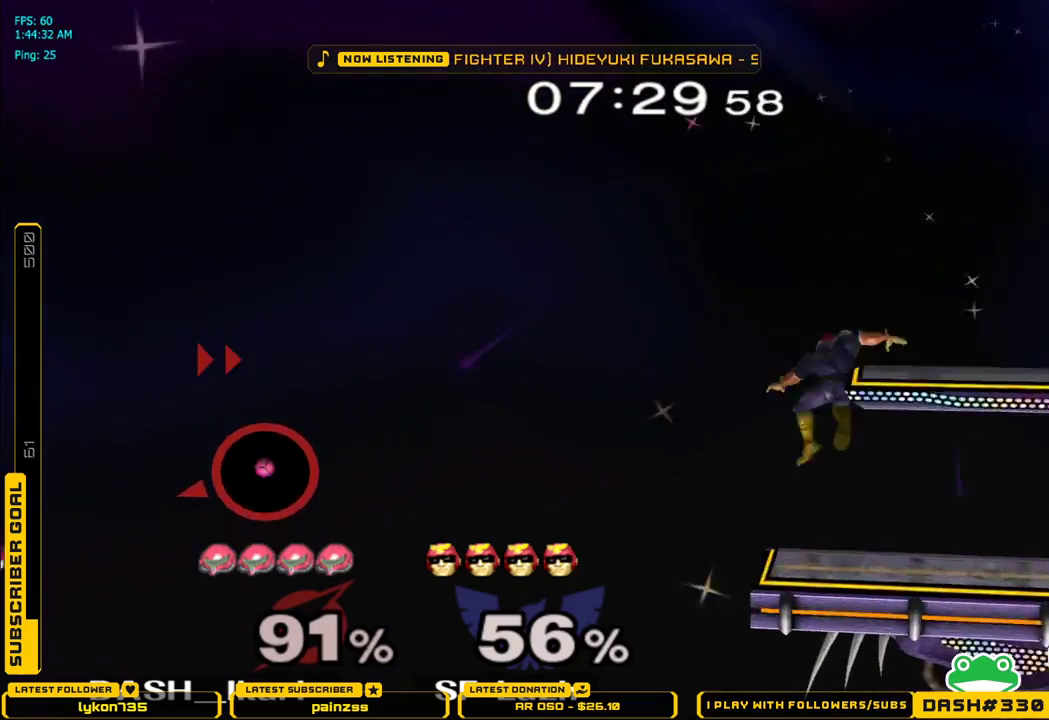
{"buttons": [], "left_stick": "right", "right_stick": "center", "events": [[50, "left_stick", "center"], [183, "left_stick", "right"]]}
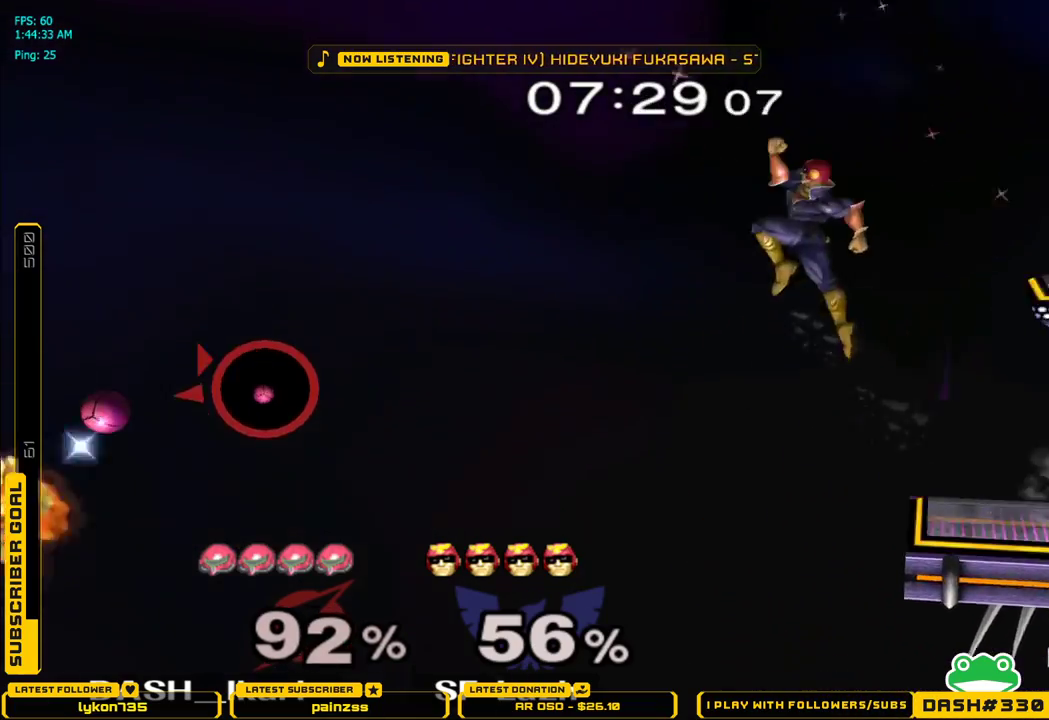
{"buttons": [], "left_stick": "right", "right_stick": "center", "events": []}
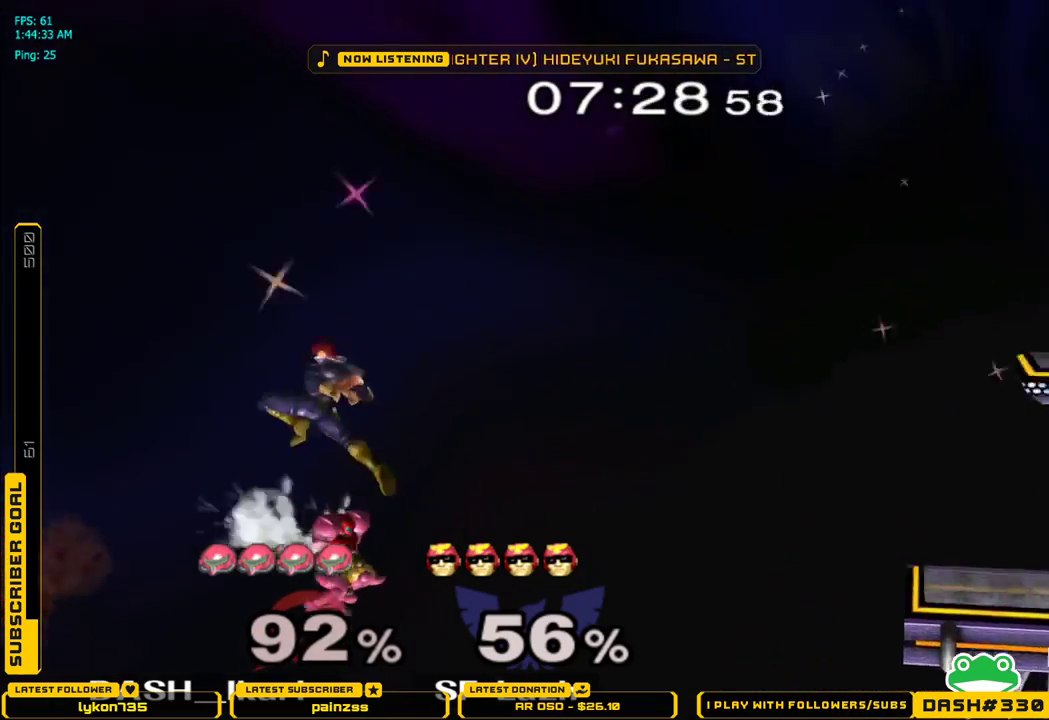
{"buttons": ["X"], "left_stick": "left", "right_stick": "center", "events": [[383, "X", "down"], [483, "left_stick", "left"]]}
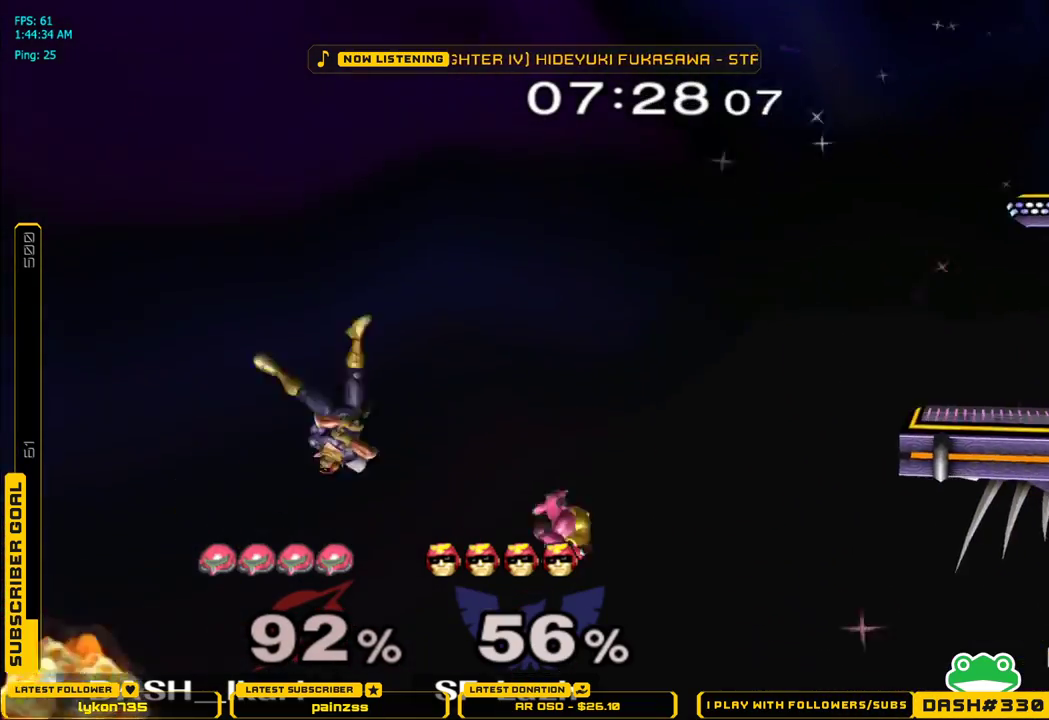
{"buttons": ["X"], "left_stick": "up-right", "right_stick": "center", "events": [[83, "right_stick", "left"], [300, "left_stick", "up-right"], [383, "right_stick", "center"]]}
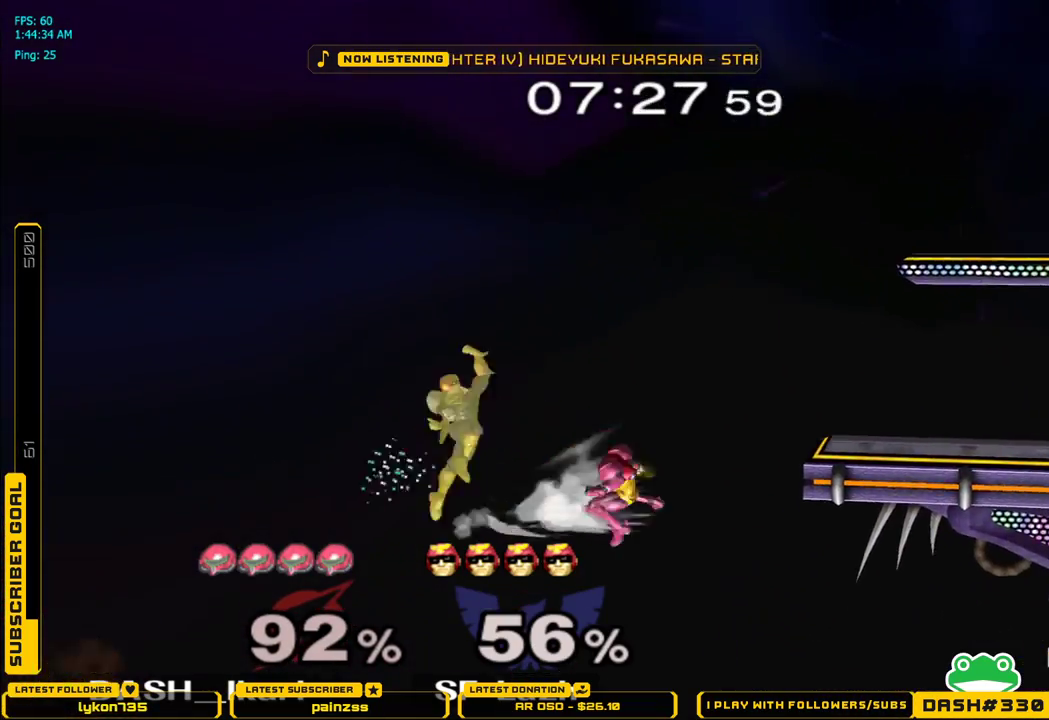
{"buttons": ["B", "X"], "left_stick": "up-right", "right_stick": "center", "events": [[300, "B", "down"]]}
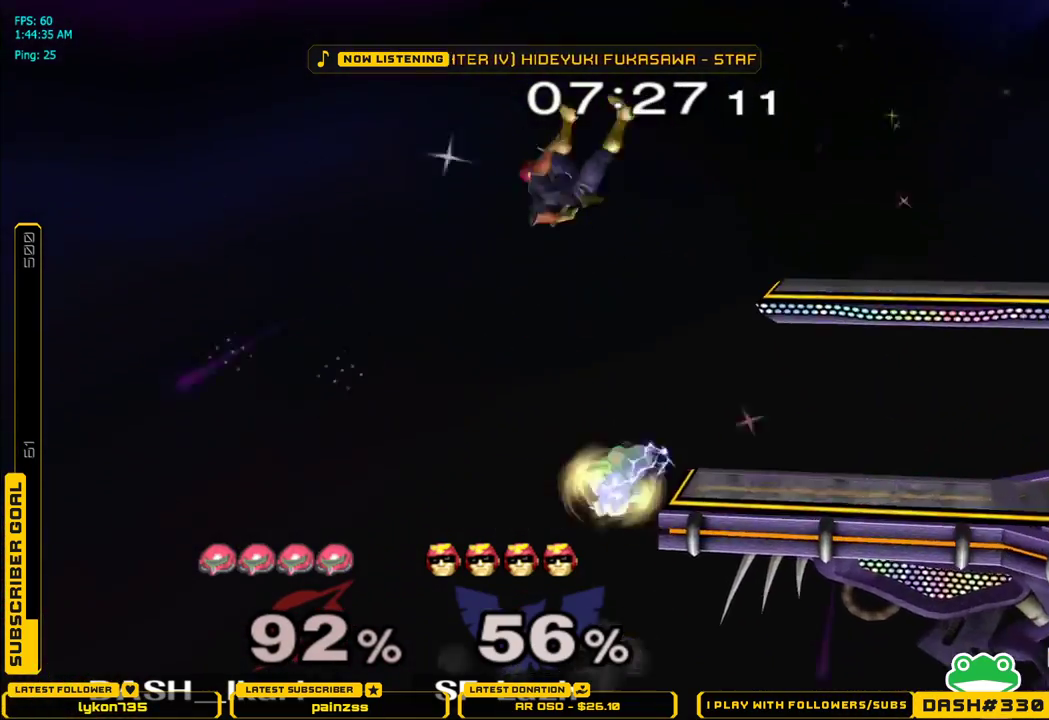
{"buttons": ["B", "X"], "left_stick": "up-right", "right_stick": "center", "events": []}
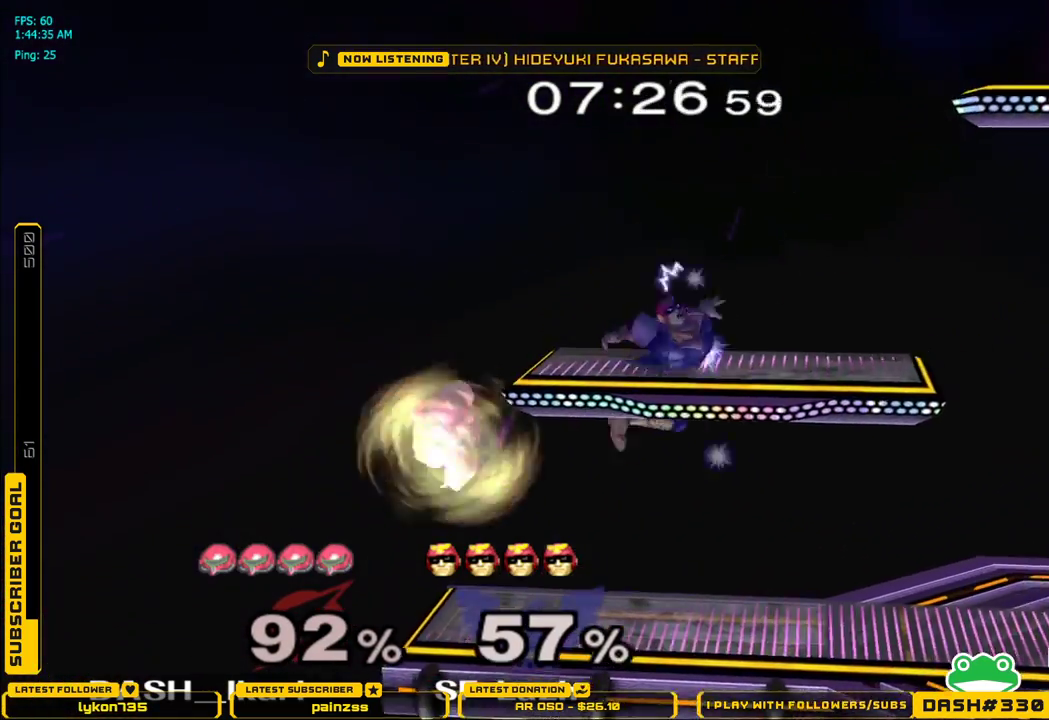
{"buttons": [], "left_stick": "down", "right_stick": "center", "events": [[67, "B", "up"], [100, "X", "up"], [100, "left_stick", "down"], [200, "L1", "down"], [300, "L1", "up"]]}
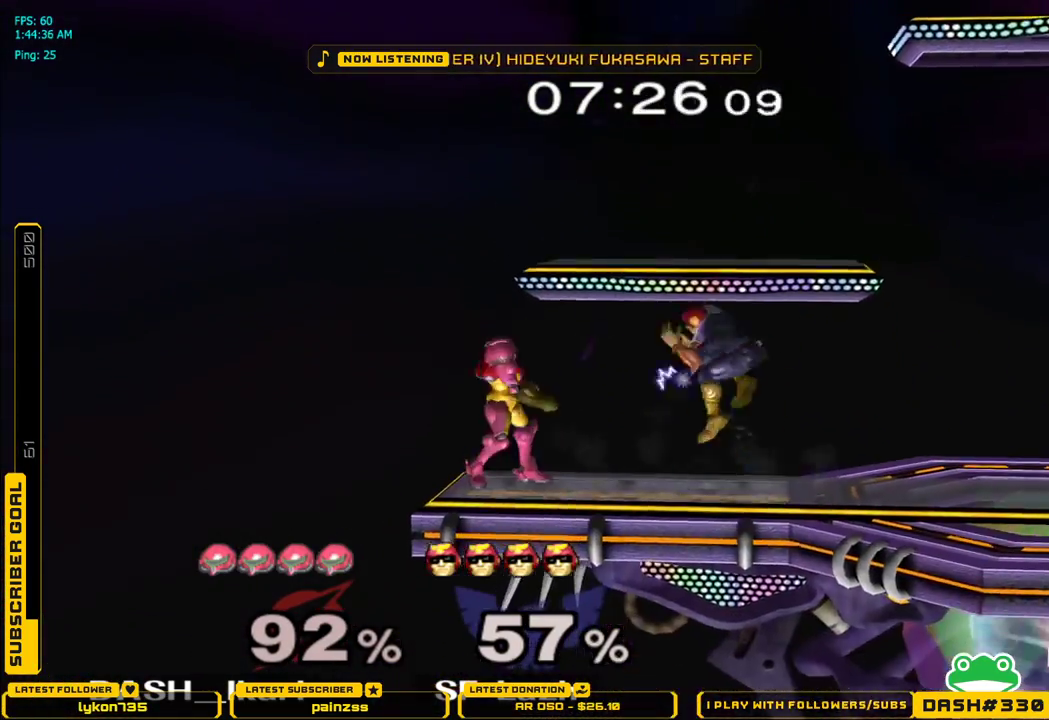
{"buttons": ["L1"], "left_stick": "down", "right_stick": "center", "events": [[283, "L1", "down"]]}
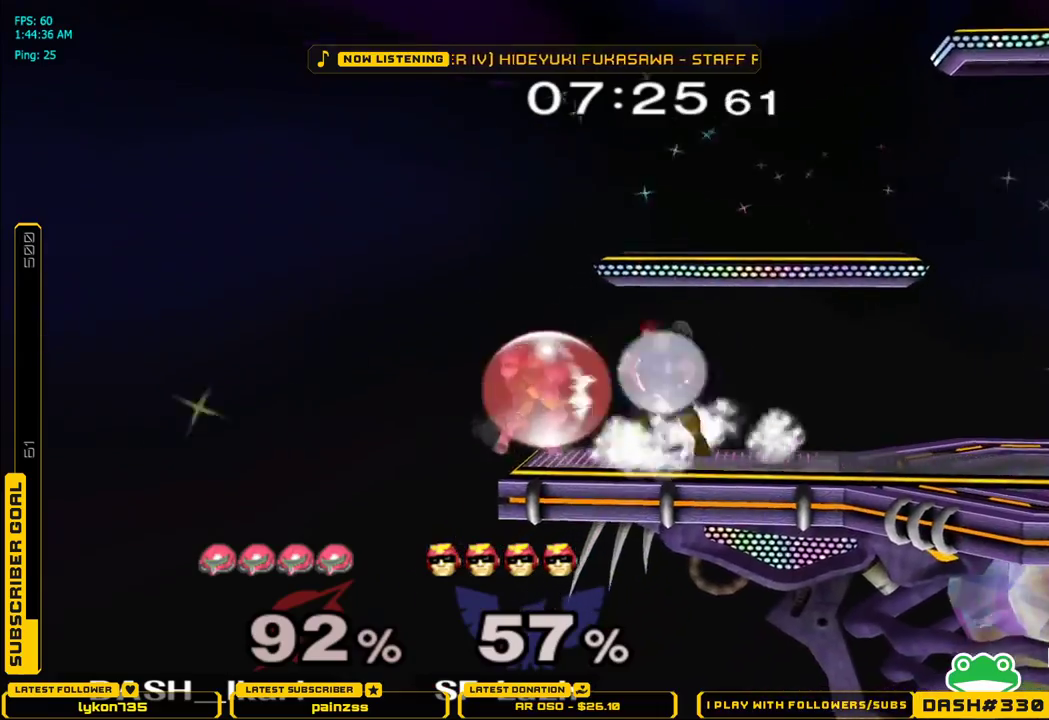
{"buttons": [], "left_stick": "center", "right_stick": "center", "events": [[17, "X", "down"], [67, "L1", "up"], [67, "left_stick", "right"], [83, "X", "up"], [150, "X", "down"], [383, "L1", "down"], [383, "left_stick", "down-right"], [400, "X", "up"], [500, "L1", "up"], [500, "left_stick", "center"]]}
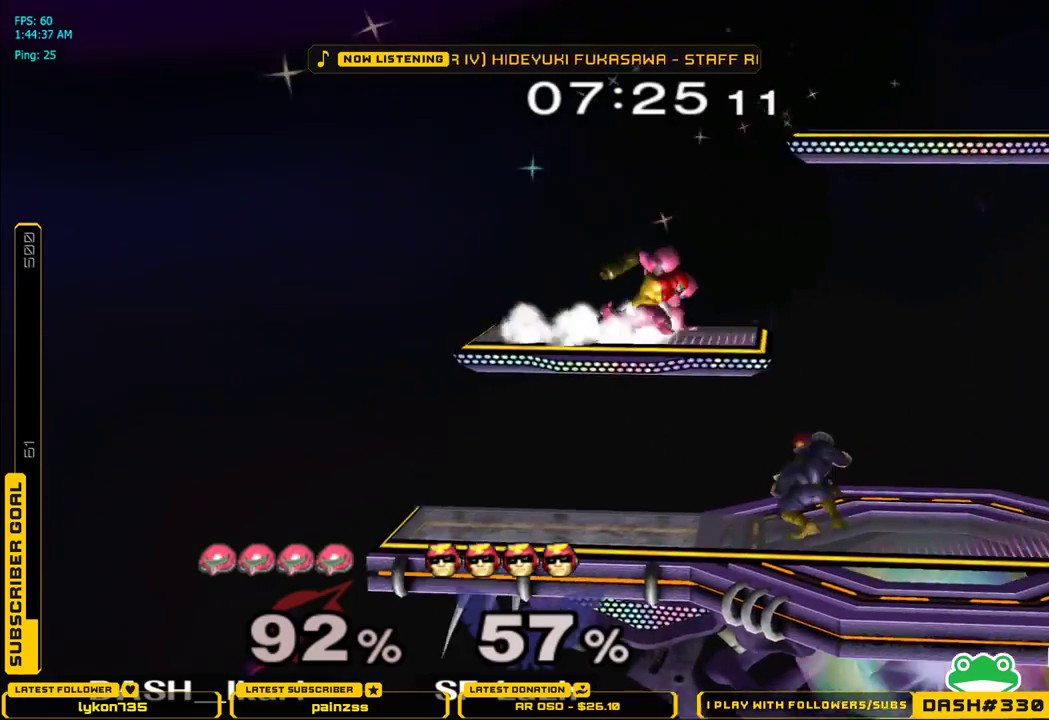
{"buttons": [], "left_stick": "right", "right_stick": "center", "events": [[117, "left_stick", "down"], [217, "left_stick", "center"], [233, "A", "down"], [333, "left_stick", "right"], [383, "A", "up"]]}
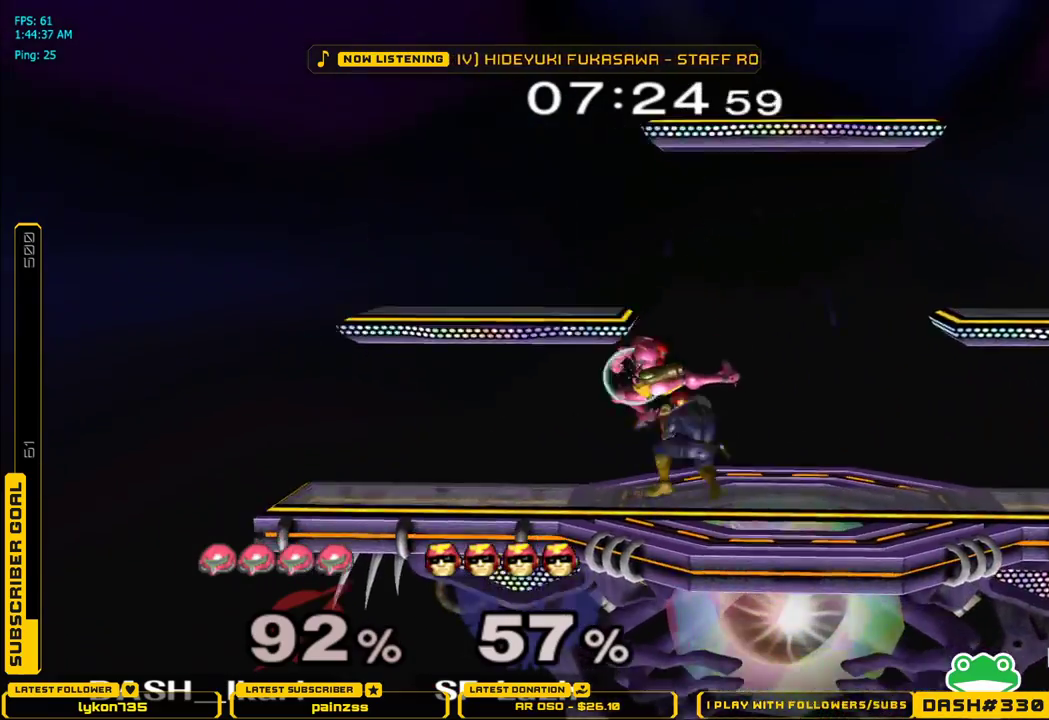
{"buttons": [], "left_stick": "down", "right_stick": "center", "events": [[33, "L1", "down"], [50, "left_stick", "down"], [100, "L1", "up"], [100, "left_stick", "center"], [167, "L1", "down"], [200, "left_stick", "down"], [300, "L1", "up"]]}
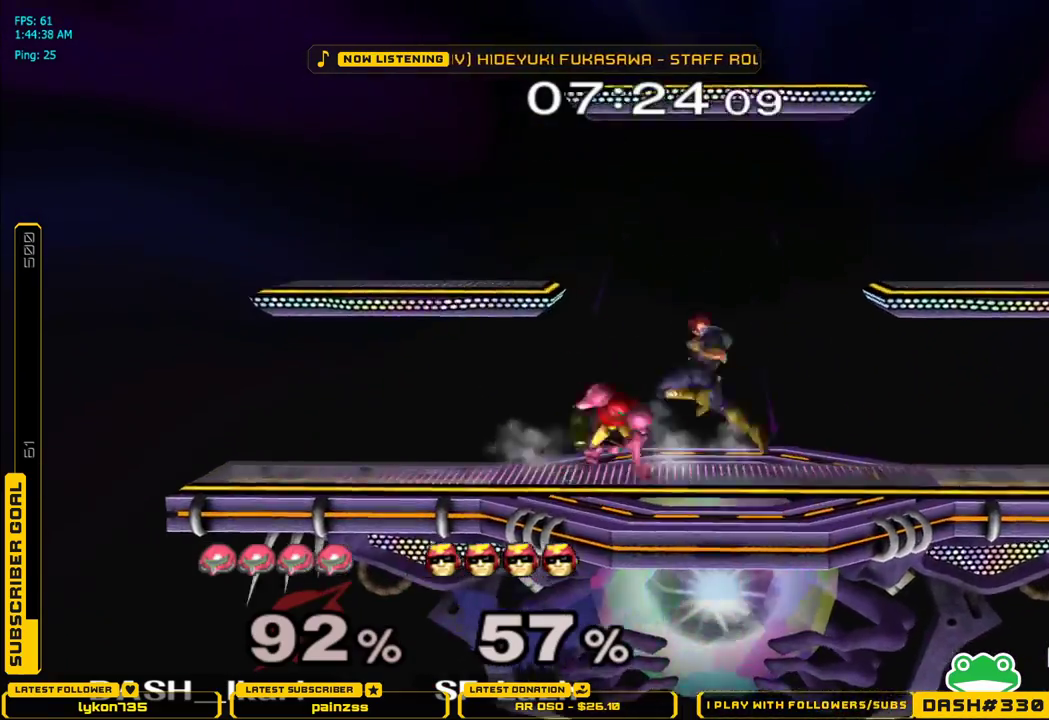
{"buttons": ["L1"], "left_stick": "down-right", "right_stick": "center", "events": [[67, "L1", "down"], [400, "left_stick", "down-right"]]}
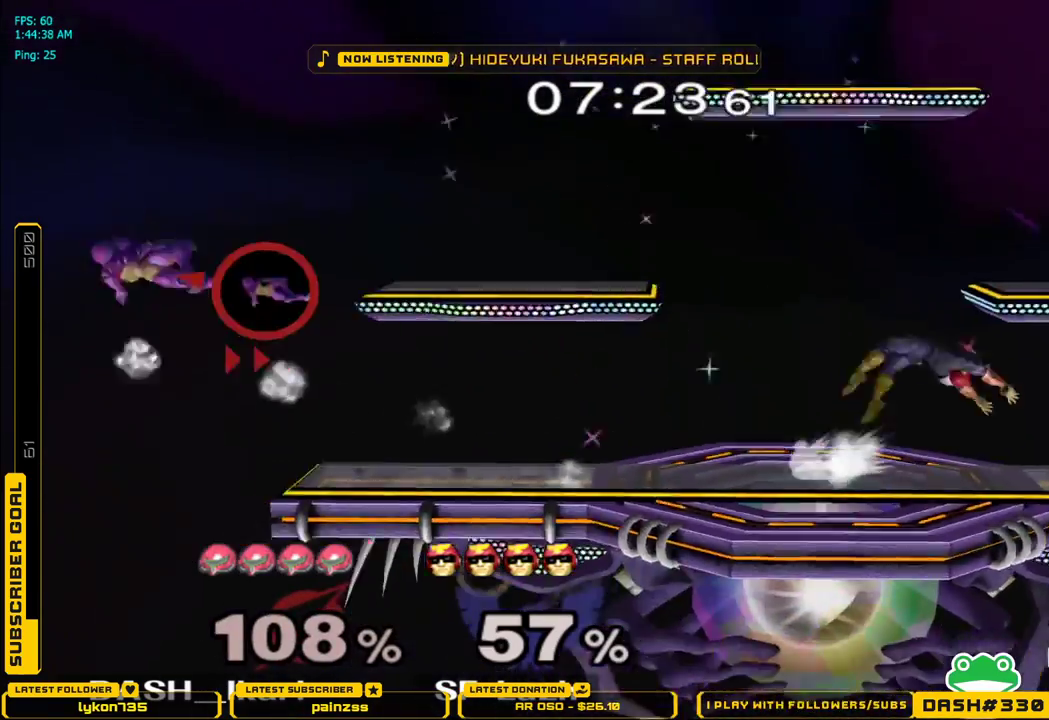
{"buttons": [], "left_stick": "center", "right_stick": "center", "events": [[300, "L1", "up"], [483, "left_stick", "center"]]}
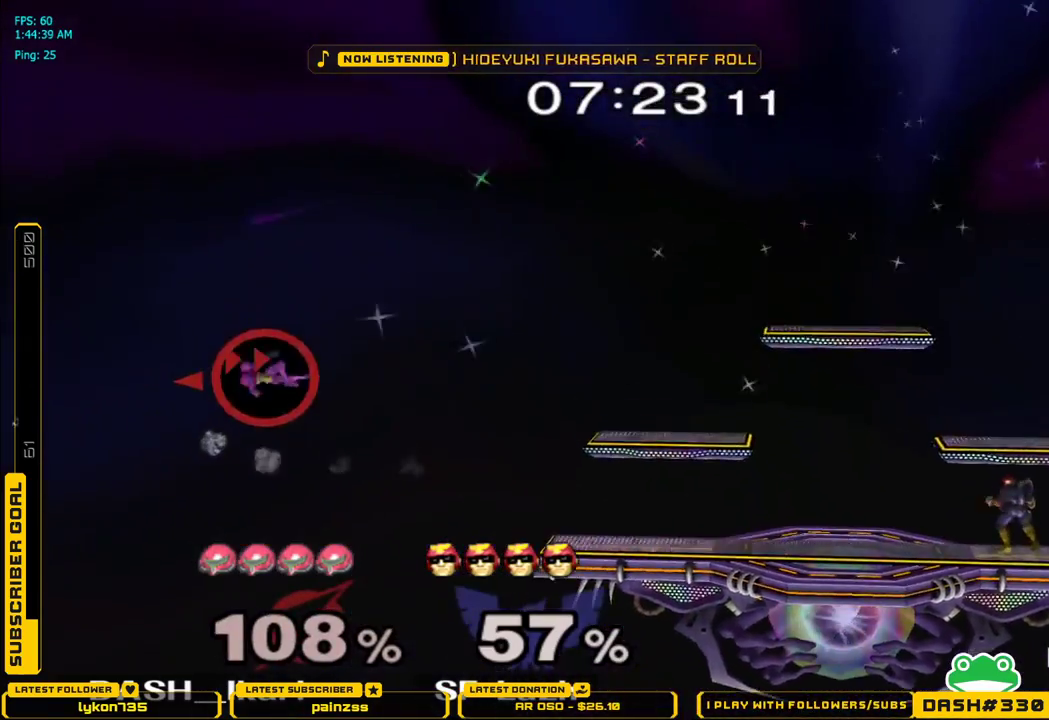
{"buttons": [], "left_stick": "center", "right_stick": "center", "events": []}
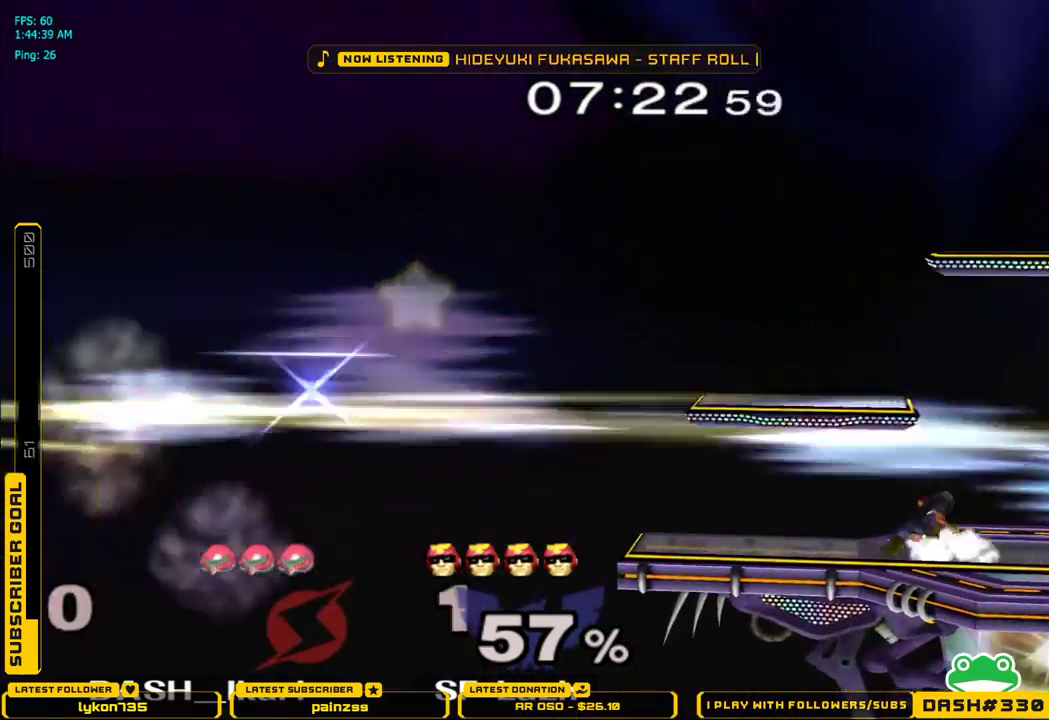
{"buttons": [], "left_stick": "center", "right_stick": "center", "events": []}
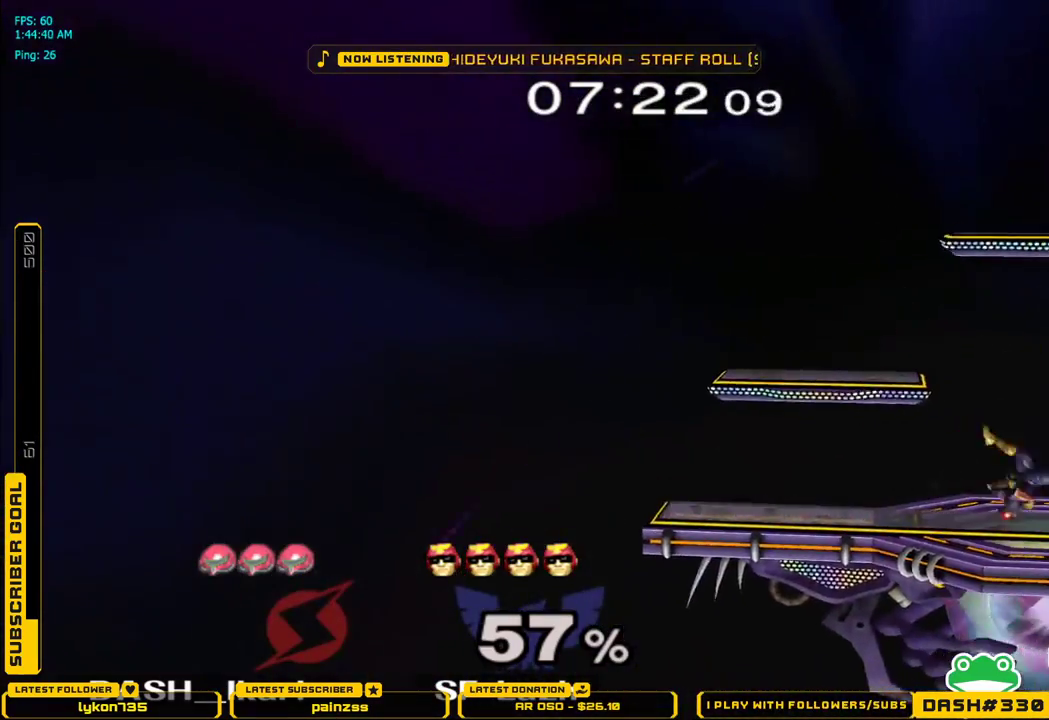
{"buttons": [], "left_stick": "center", "right_stick": "center", "events": []}
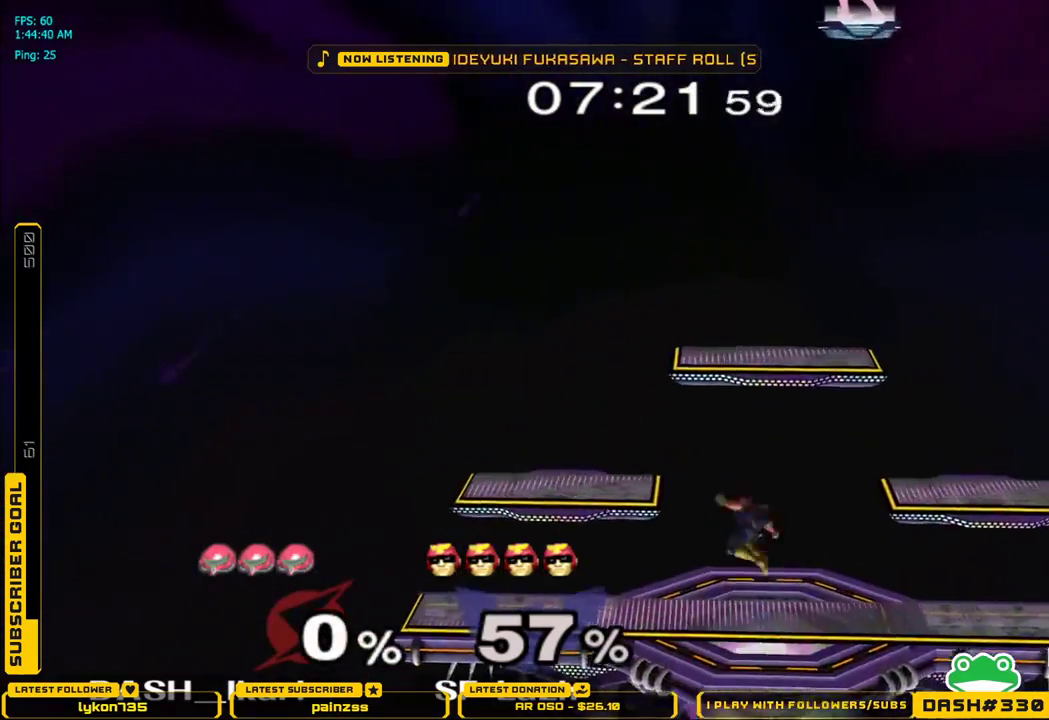
{"buttons": [], "left_stick": "center", "right_stick": "center", "events": []}
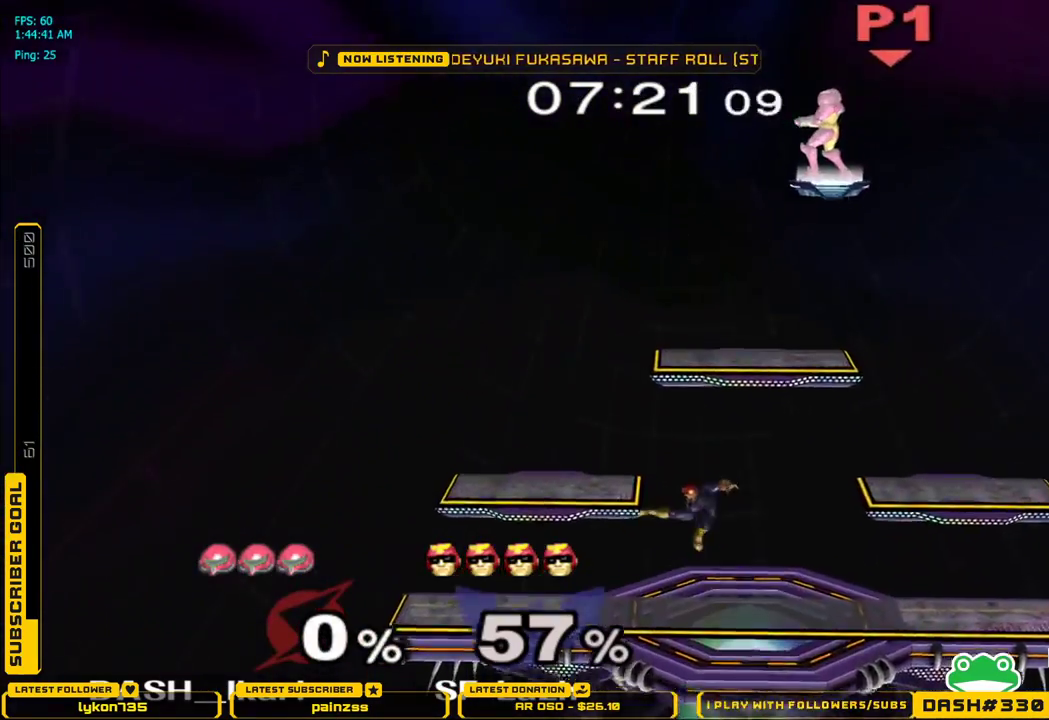
{"buttons": [], "left_stick": "down", "right_stick": "center", "events": [[300, "left_stick", "down"]]}
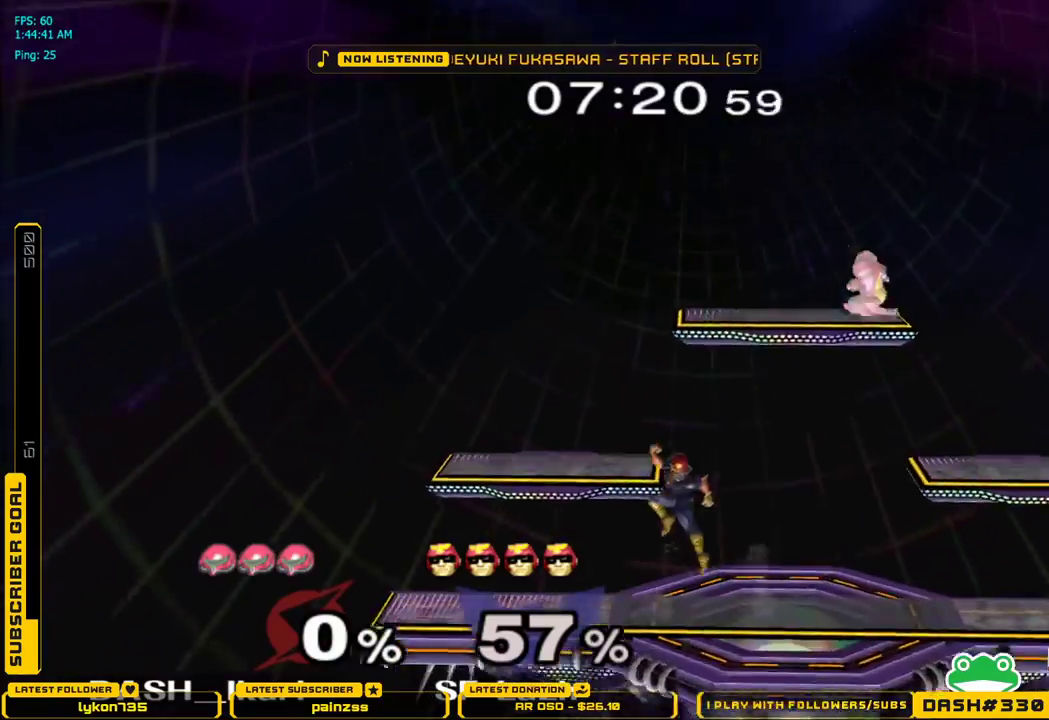
{"buttons": [], "left_stick": "center", "right_stick": "center", "events": [[133, "left_stick", "center"], [200, "left_stick", "left"], [217, "B", "down"], [317, "B", "up"], [383, "left_stick", "center"]]}
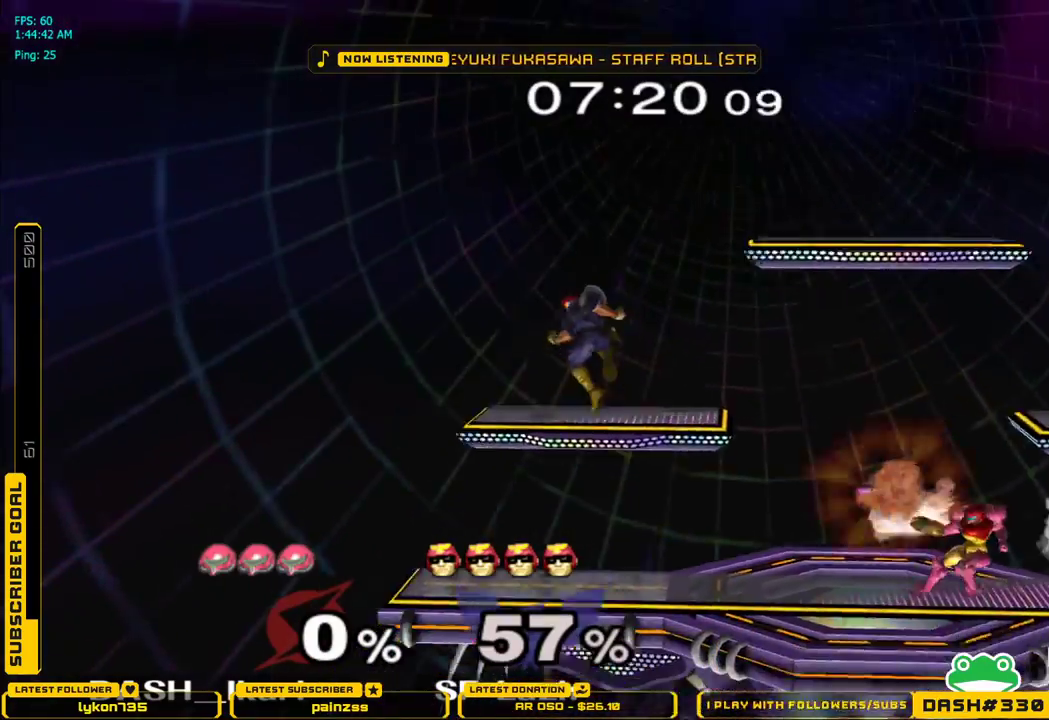
{"buttons": ["X"], "left_stick": "down-left", "right_stick": "center", "events": [[167, "left_stick", "right"], [200, "X", "down"], [250, "X", "up"], [317, "X", "down"], [500, "left_stick", "down-left"]]}
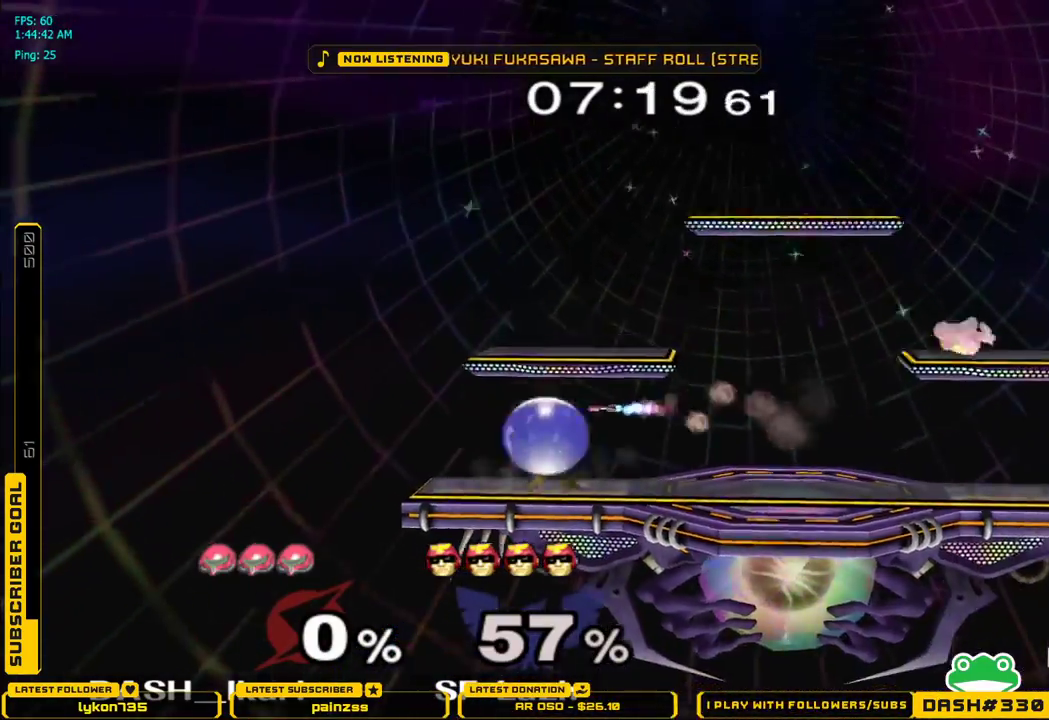
{"buttons": [], "left_stick": "center", "right_stick": "center", "events": [[17, "left_stick", "left"], [33, "L1", "down"], [50, "X", "up"], [150, "L1", "up"], [183, "left_stick", "center"], [333, "left_stick", "left"], [350, "B", "down"], [433, "B", "up"], [500, "left_stick", "center"]]}
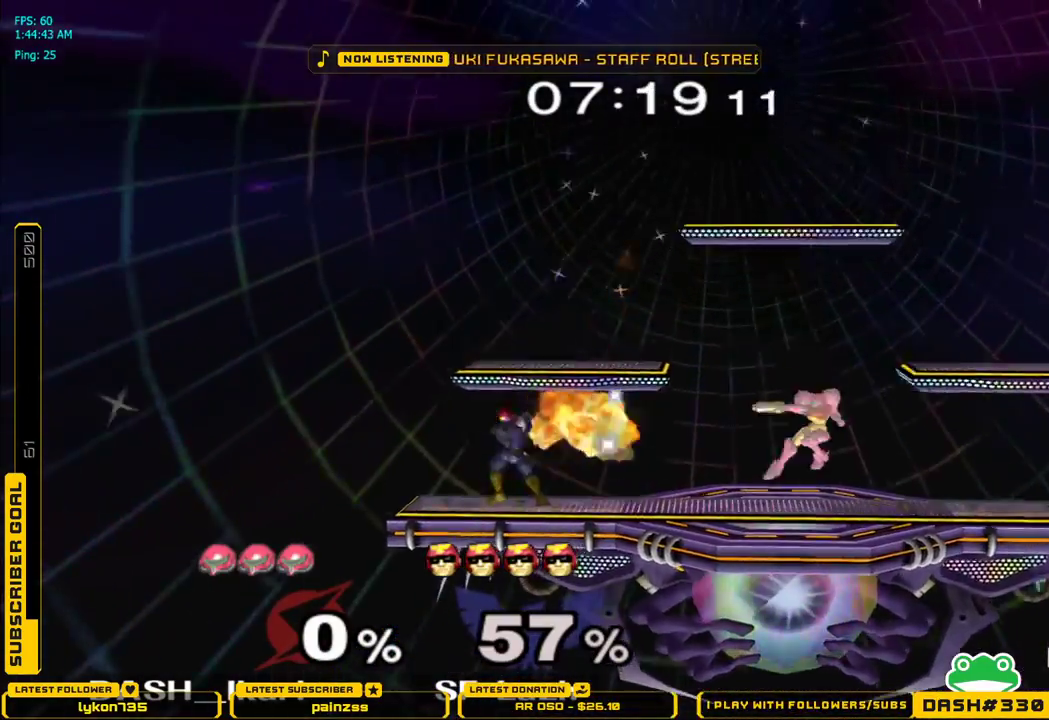
{"buttons": [], "left_stick": "left", "right_stick": "center", "events": [[267, "left_stick", "left"], [417, "X", "down"], [483, "X", "up"]]}
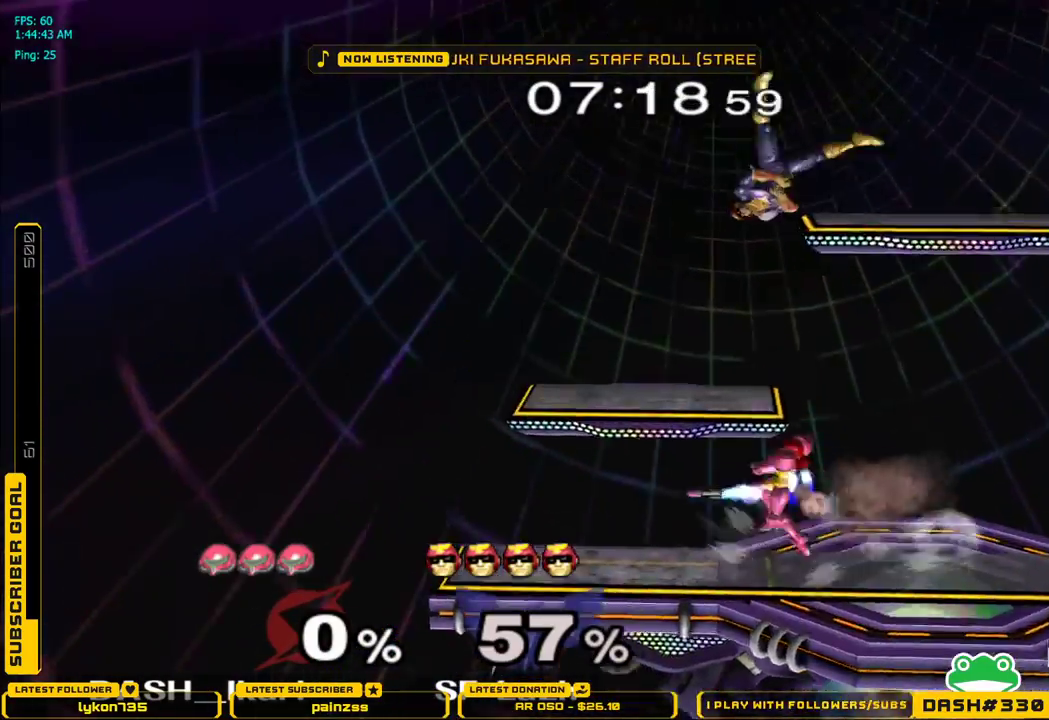
{"buttons": [], "left_stick": "down-right", "right_stick": "right", "events": [[50, "X", "down"], [200, "left_stick", "right"], [217, "X", "up"], [233, "L1", "down"], [300, "L1", "up"], [367, "left_stick", "down"], [400, "right_stick", "right"], [500, "left_stick", "down-right"]]}
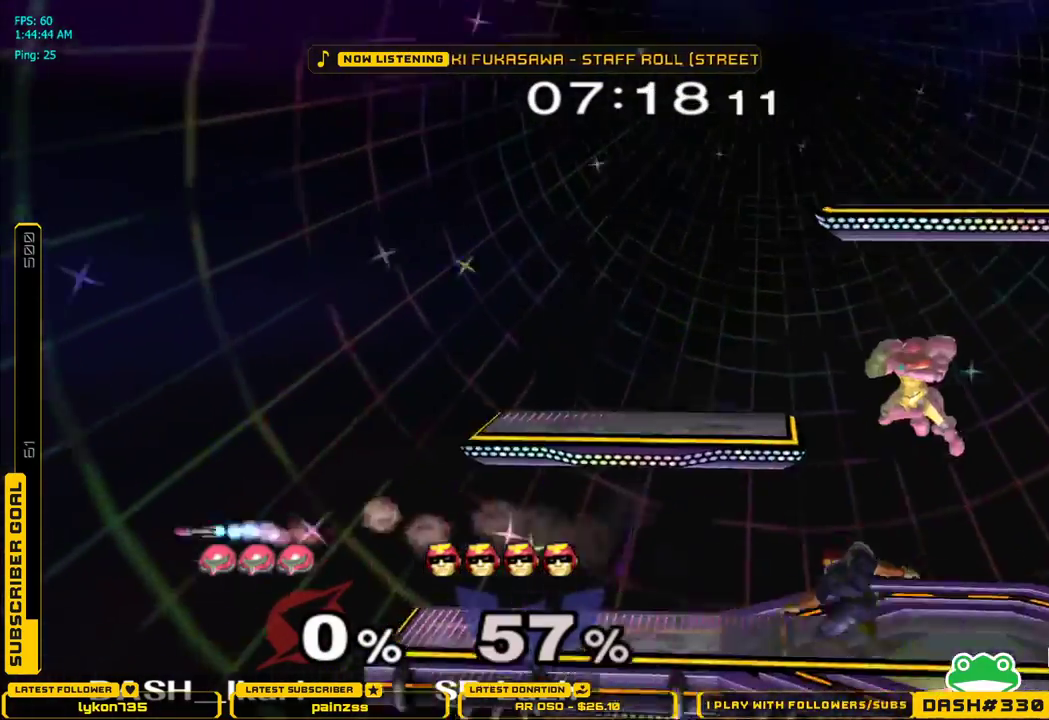
{"buttons": [], "left_stick": "down", "right_stick": "center", "events": [[67, "L1", "down"], [67, "right_stick", "center"], [117, "left_stick", "left"], [150, "L1", "up"], [200, "left_stick", "up"], [417, "left_stick", "down"]]}
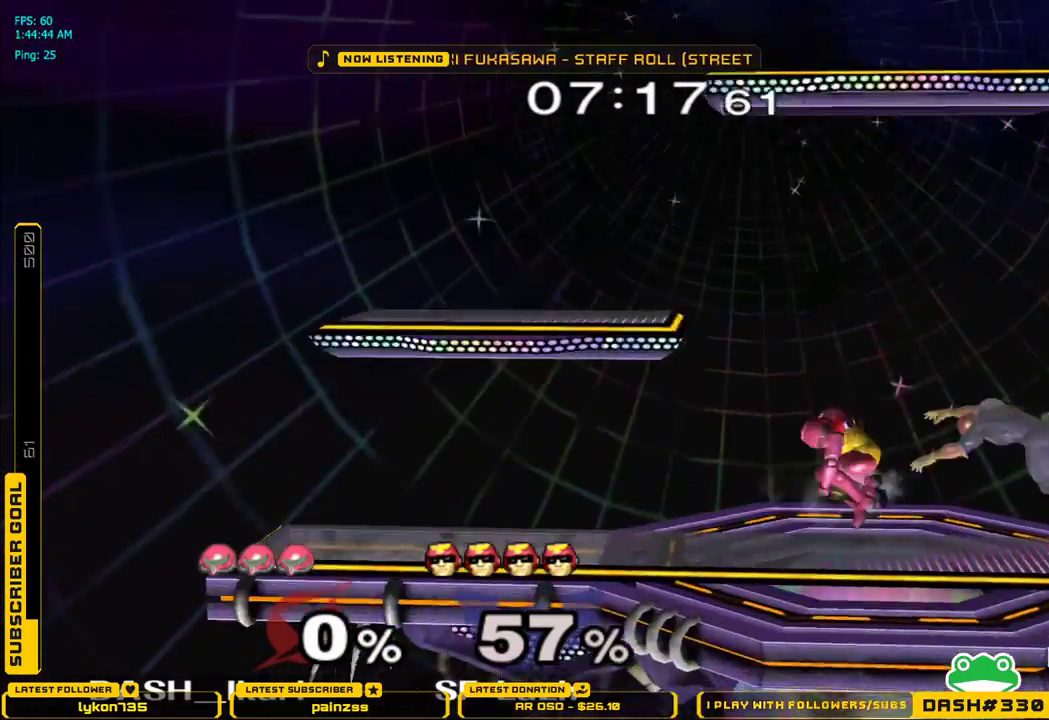
{"buttons": [], "left_stick": "center", "right_stick": "center", "events": [[267, "left_stick", "down-left"], [300, "X", "down"], [333, "X", "up"], [350, "L1", "down"], [467, "L1", "up"], [467, "left_stick", "center"]]}
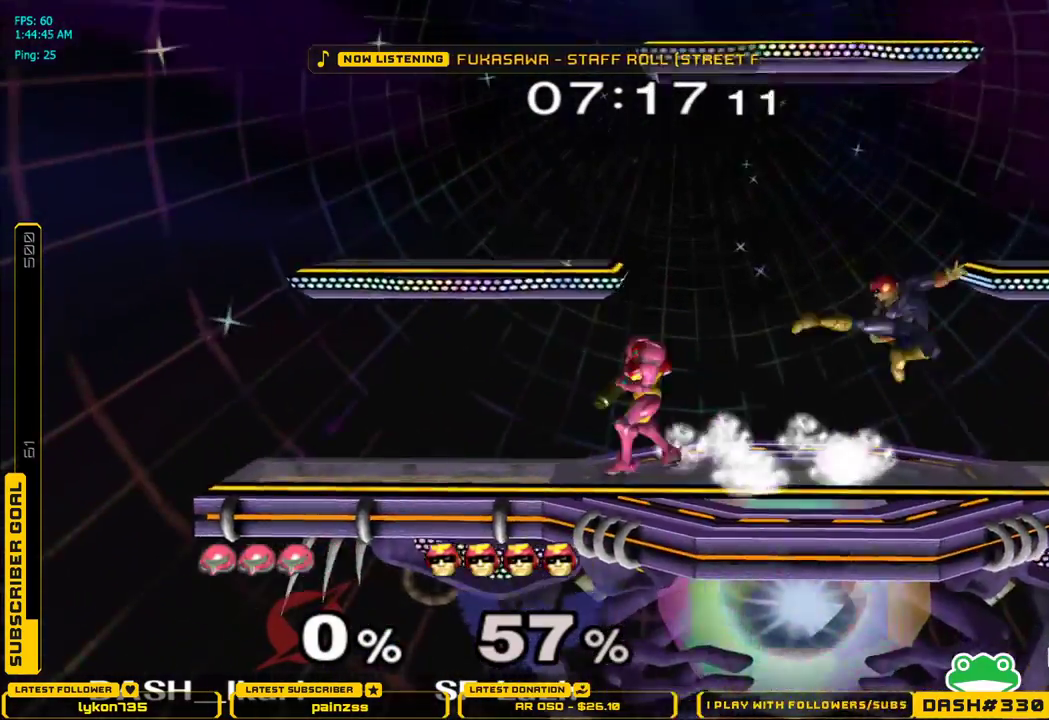
{"buttons": [], "left_stick": "right", "right_stick": "center", "events": [[117, "left_stick", "left"], [283, "left_stick", "right"]]}
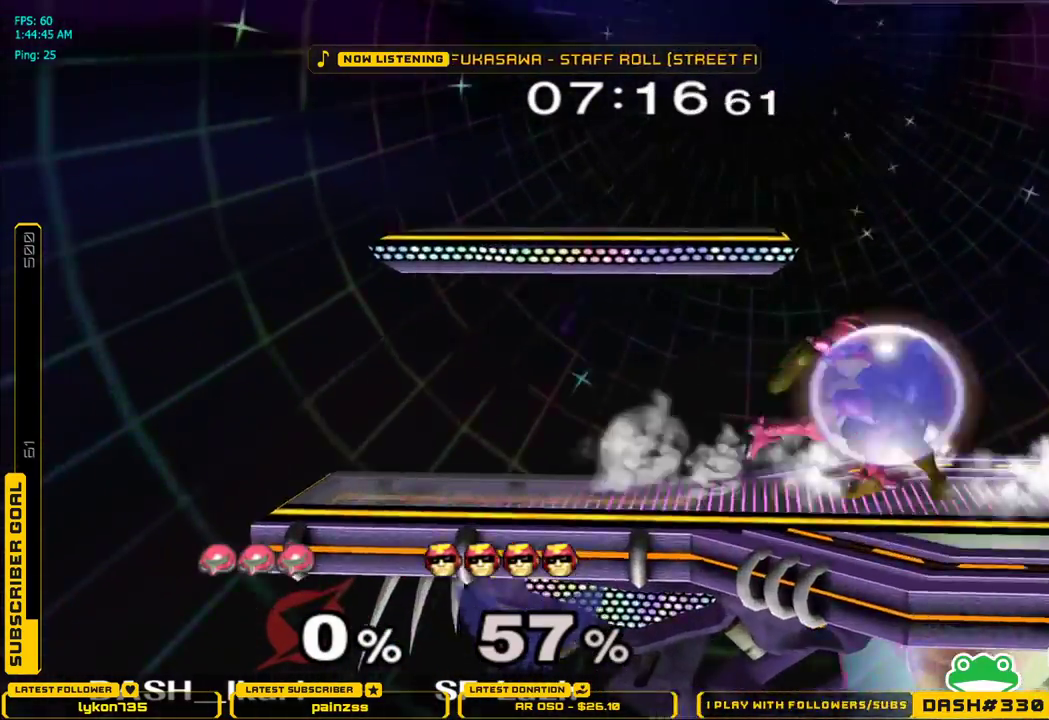
{"buttons": ["B"], "left_stick": "down-right", "right_stick": "center", "events": [[67, "left_stick", "down"], [100, "B", "down"], [167, "B", "up"], [233, "B", "down"], [367, "B", "up"], [433, "B", "down"], [483, "B", "up"], [500, "B", "down"], [500, "left_stick", "down-right"]]}
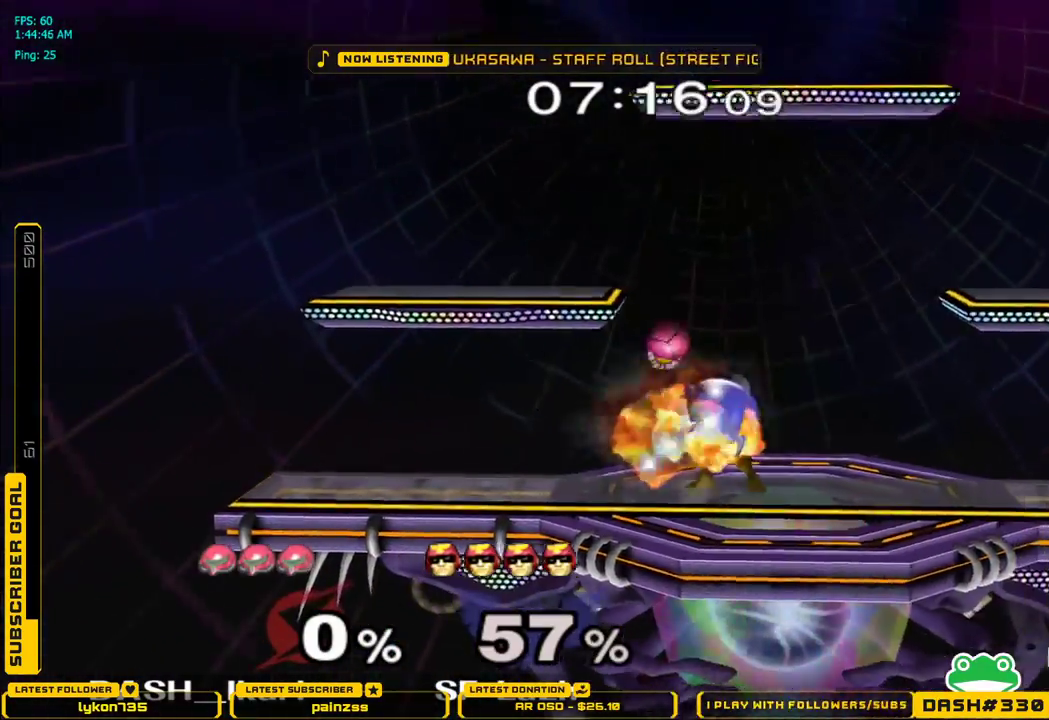
{"buttons": [], "left_stick": "left", "right_stick": "center", "events": [[50, "B", "up"], [117, "B", "down"], [150, "B", "up"], [183, "B", "down"], [200, "B", "up"], [267, "B", "down"], [333, "B", "up"], [467, "left_stick", "left"]]}
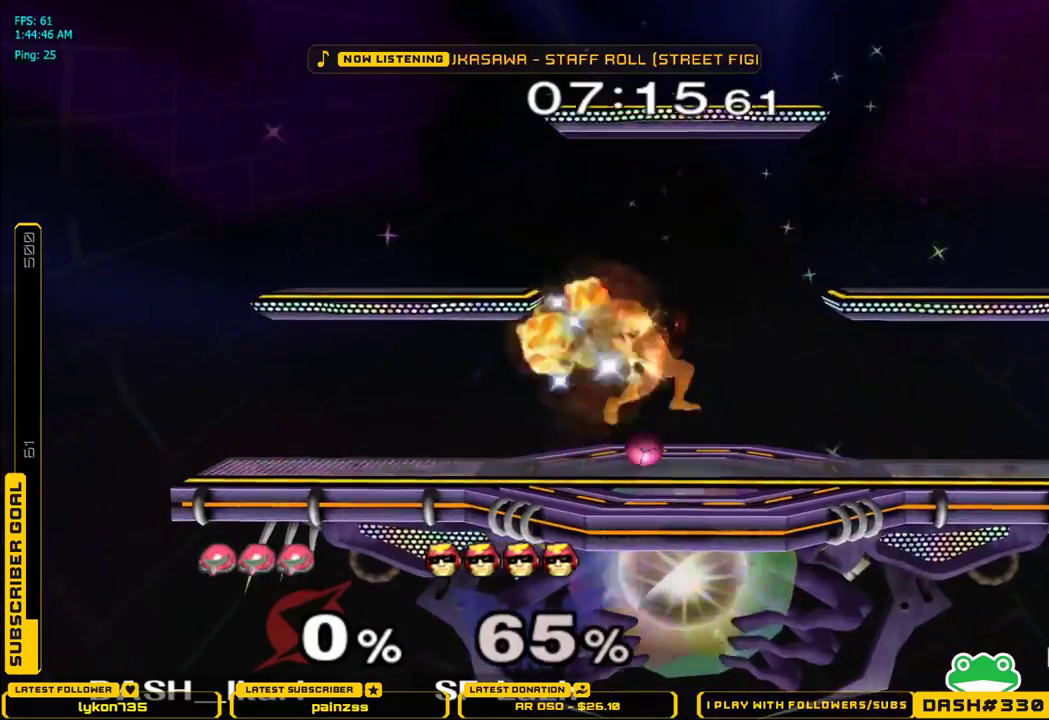
{"buttons": [], "left_stick": "center", "right_stick": "center", "events": [[67, "left_stick", "center"], [333, "right_stick", "down"], [433, "right_stick", "center"]]}